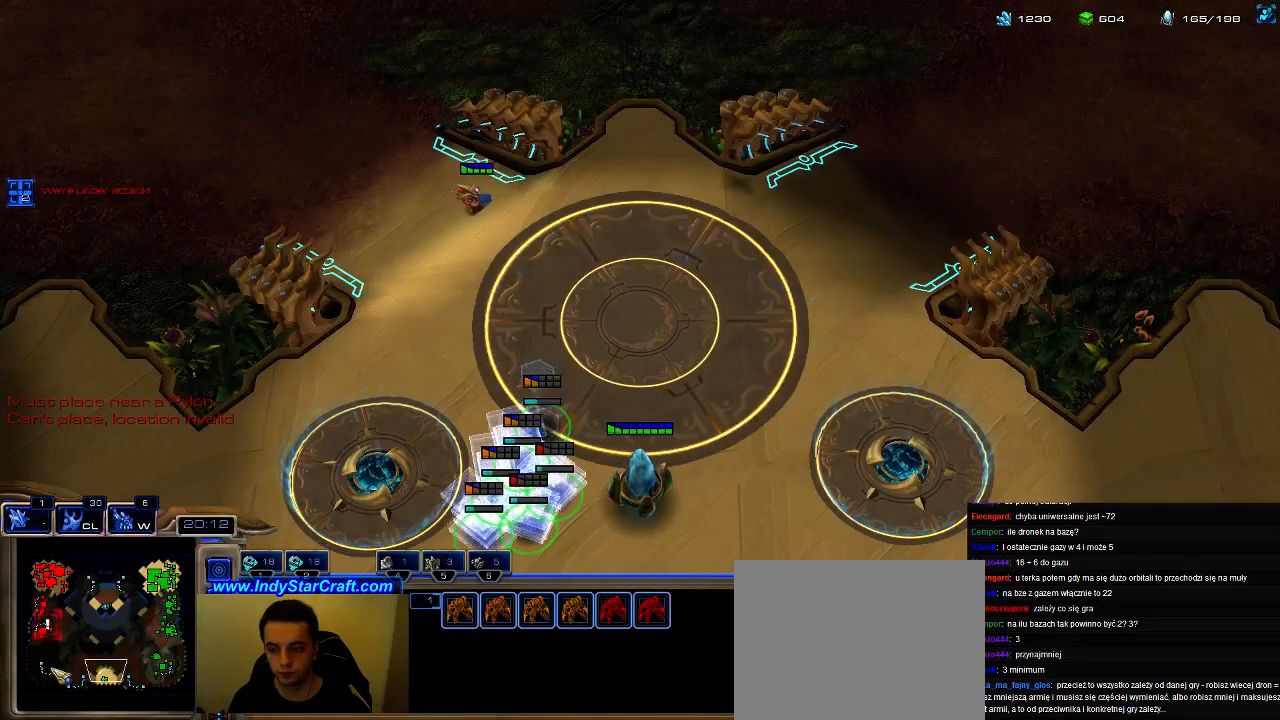
Gameplay with keyboard; each line is a JSON object with the keys held at the frame after it. "events" lists presses ("down") and releases ("up") of ".", "0", "1", "2", "3", "4", "5", "6", "7", "8", "9", "a", "alt_l", "alt_r", "b", "c", "caps_lock", "comma", "ctrl", "d", "e", "escape", "f", "f1", "f2", "f3", "f4", "f5", "f6", "f7", "f8", "g", "h", "i", "j", "k", "l", "m", "n", "o", "q", "r", "s", "shift", "space", "super", "t", "tab", "tilde", "u", "v", "w", "x", "y" and "z" between this image and that frame as [ms after this image, input, new state], when the widget could be followed in between. No other keys are recorded. Mouse input is not recorded.
{"keys": ["1"], "events": [[500, "1", "down"]]}
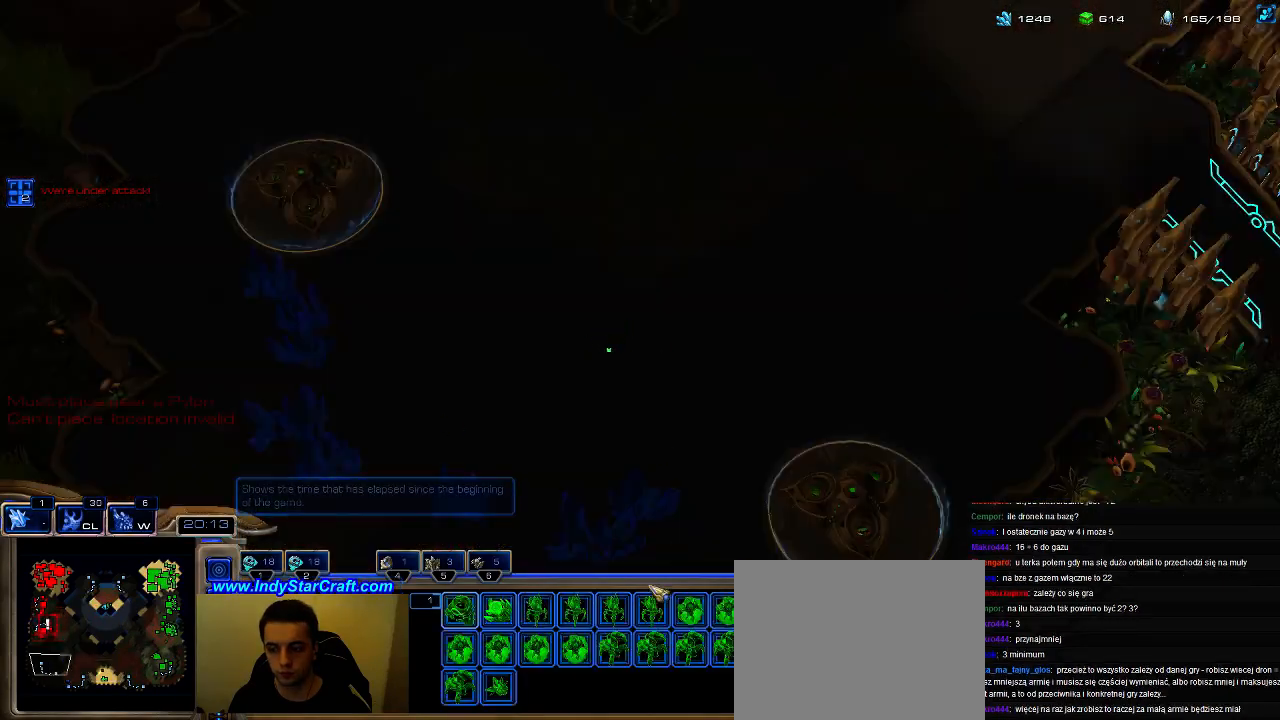
{"keys": [], "events": [[33, "1", "up"], [100, "1", "down"], [200, "1", "up"]]}
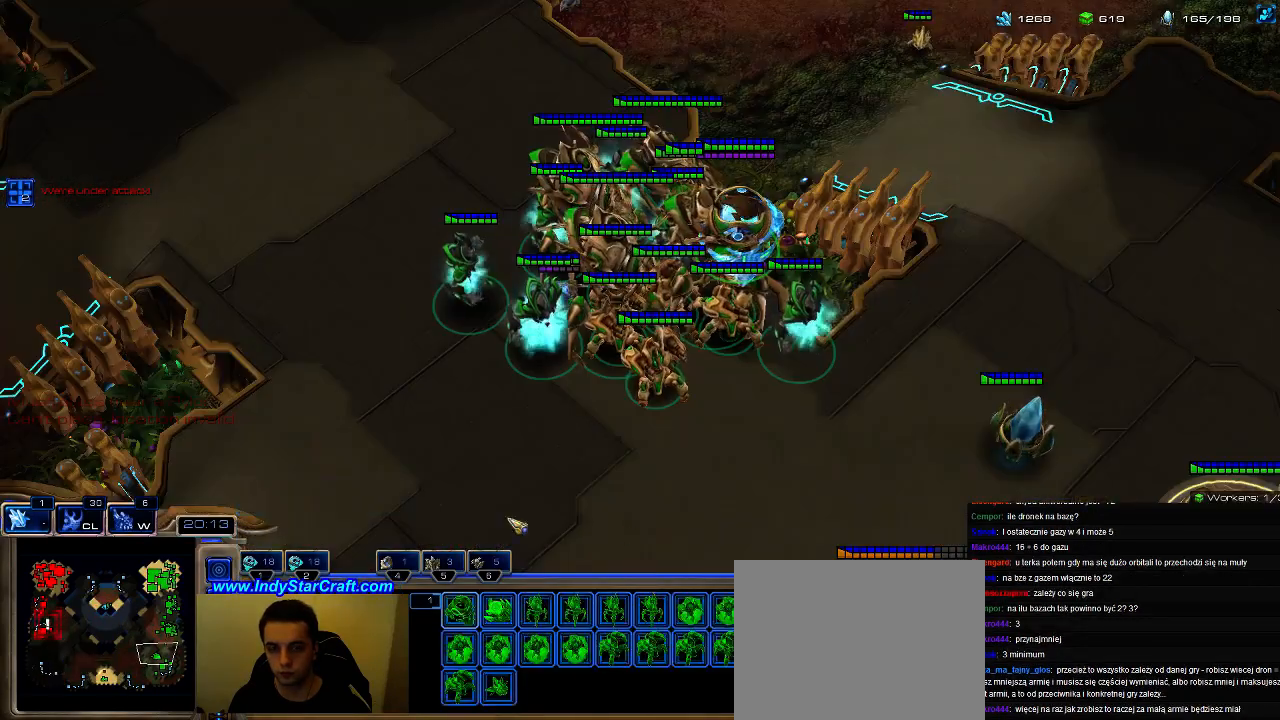
{"keys": [], "events": []}
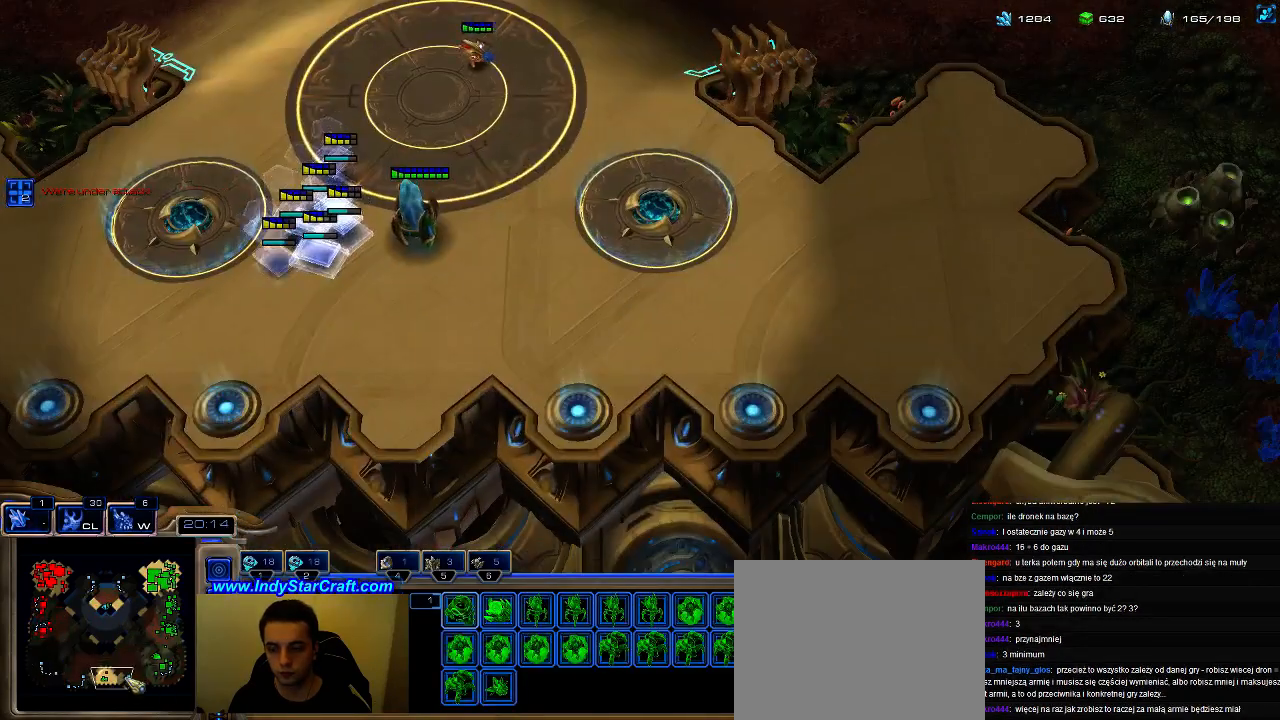
{"keys": ["w"], "events": [[433, "w", "down"]]}
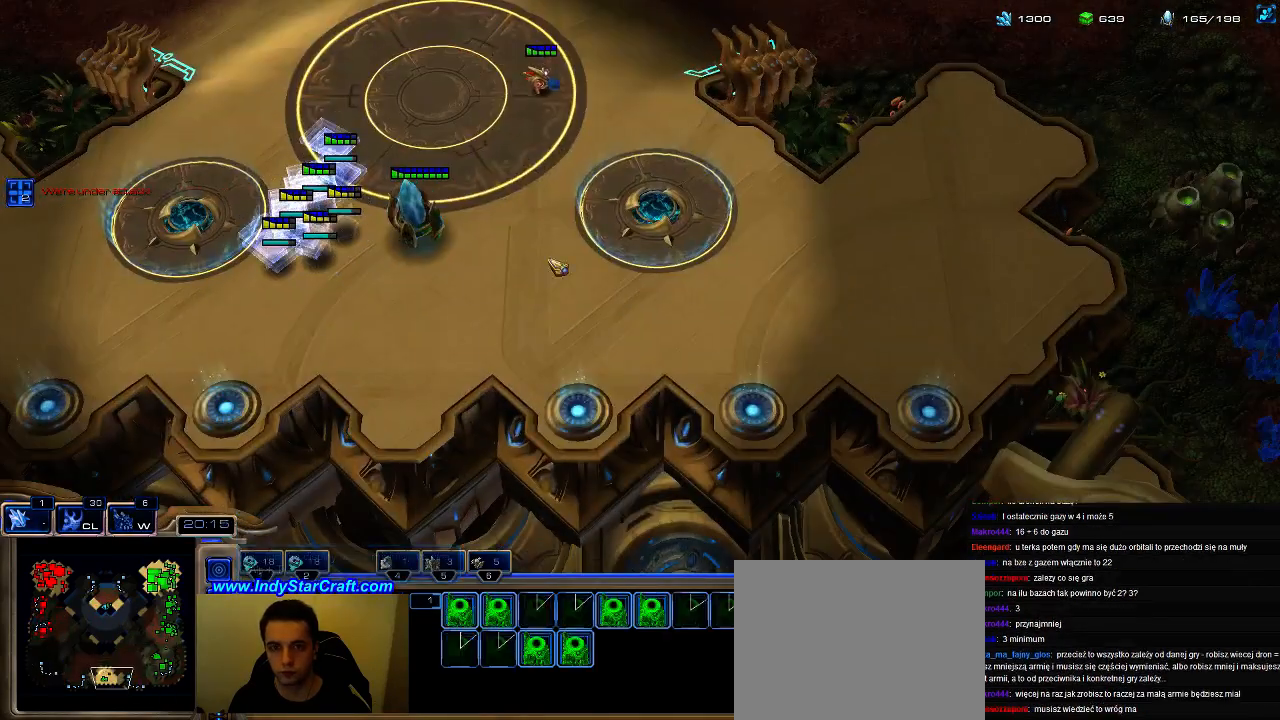
{"keys": [], "events": [[33, "w", "up"], [100, "z", "down"], [233, "z", "up"]]}
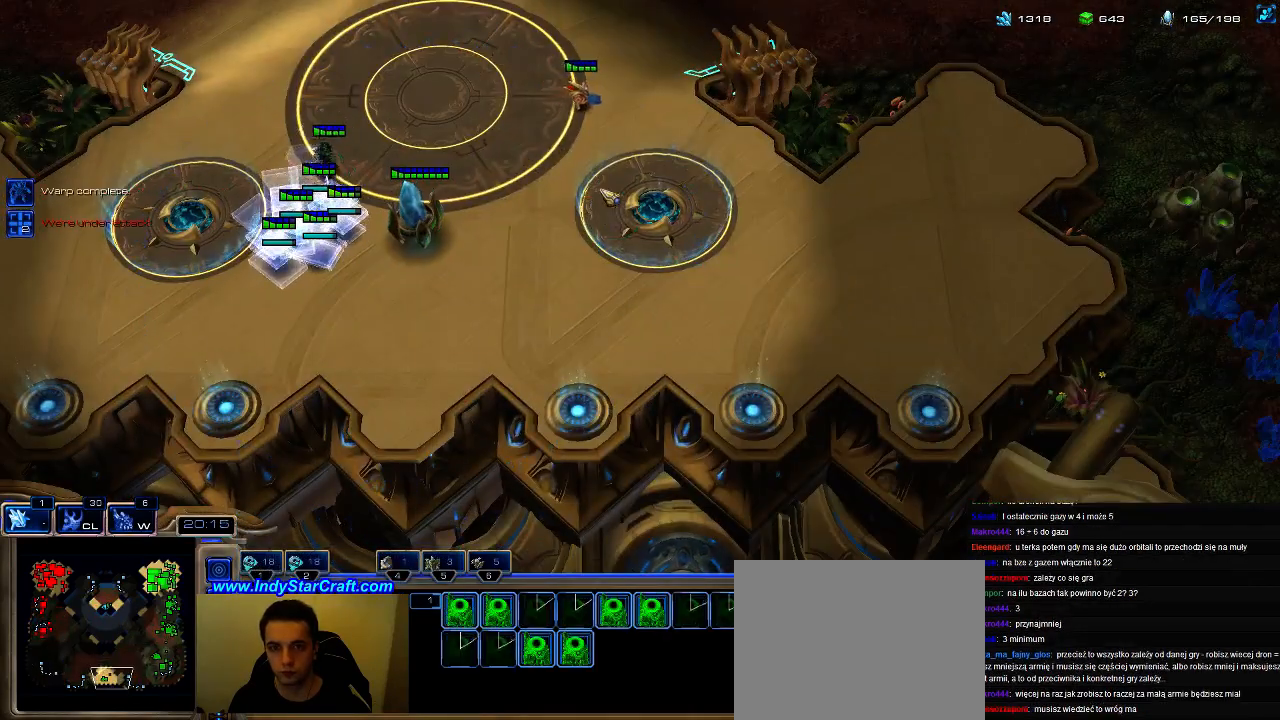
{"keys": [], "events": []}
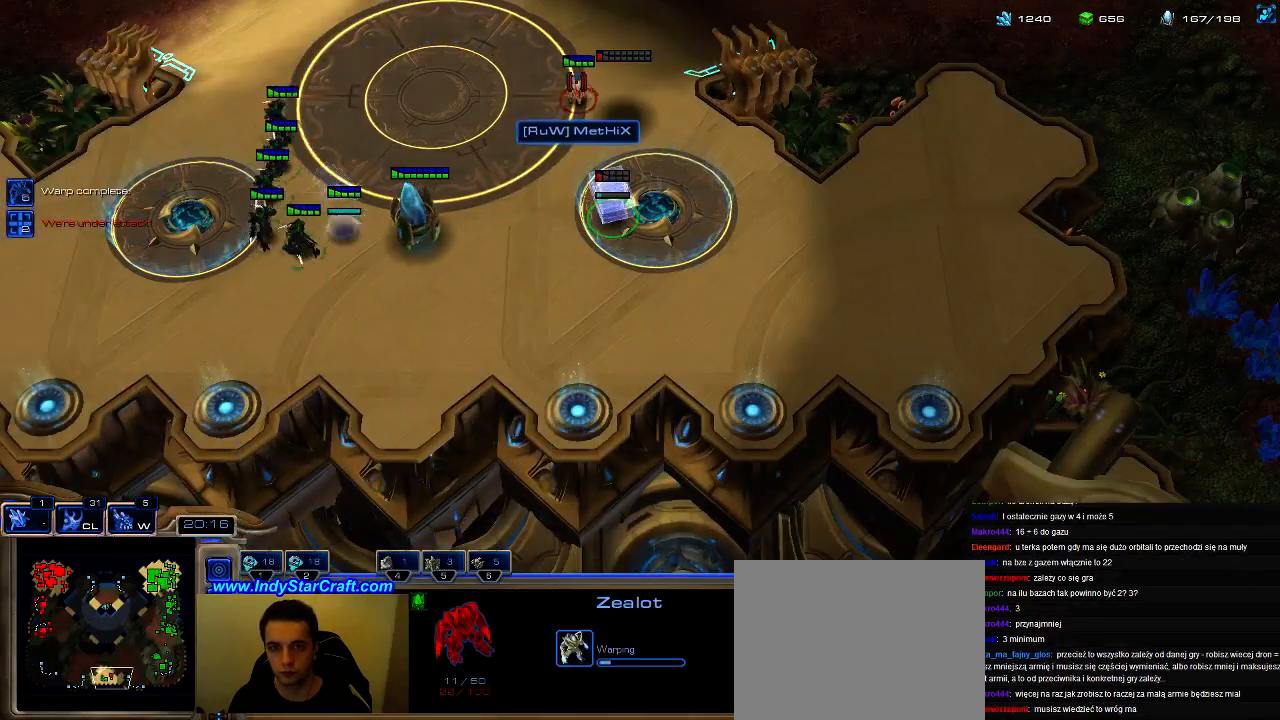
{"keys": [], "events": [[266, "shift", "down"], [333, "shift", "up"]]}
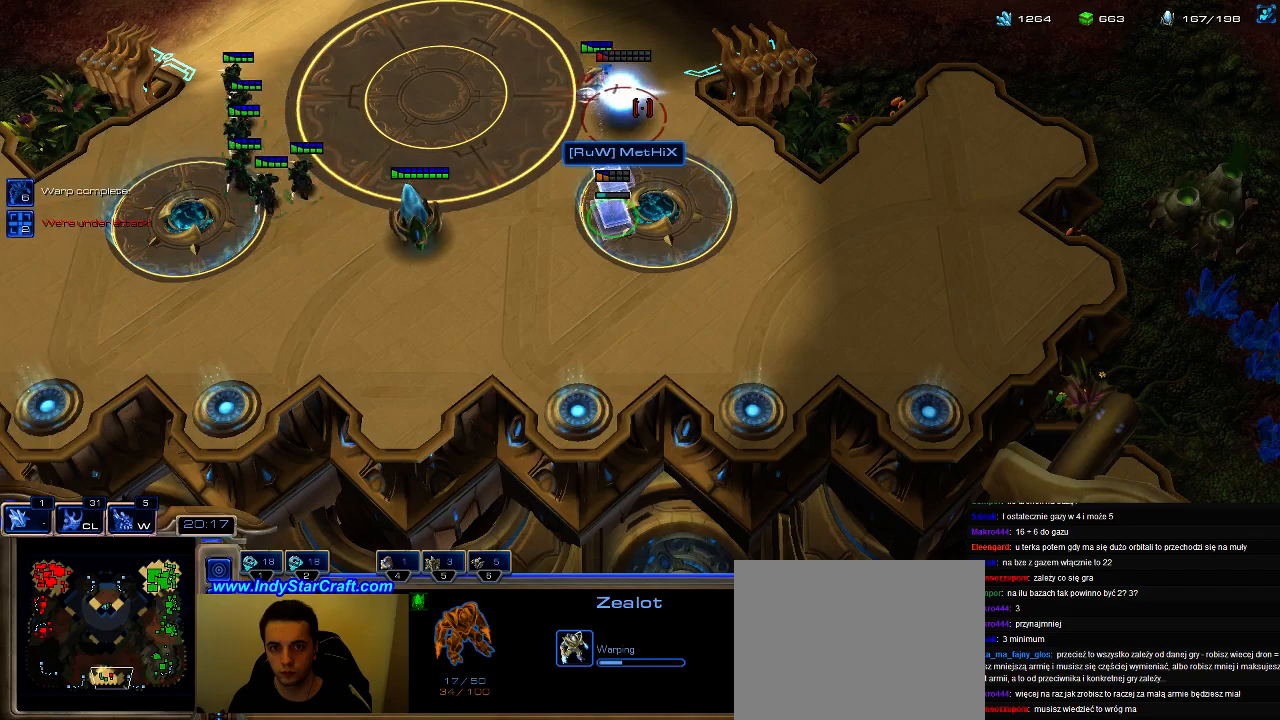
{"keys": [], "events": []}
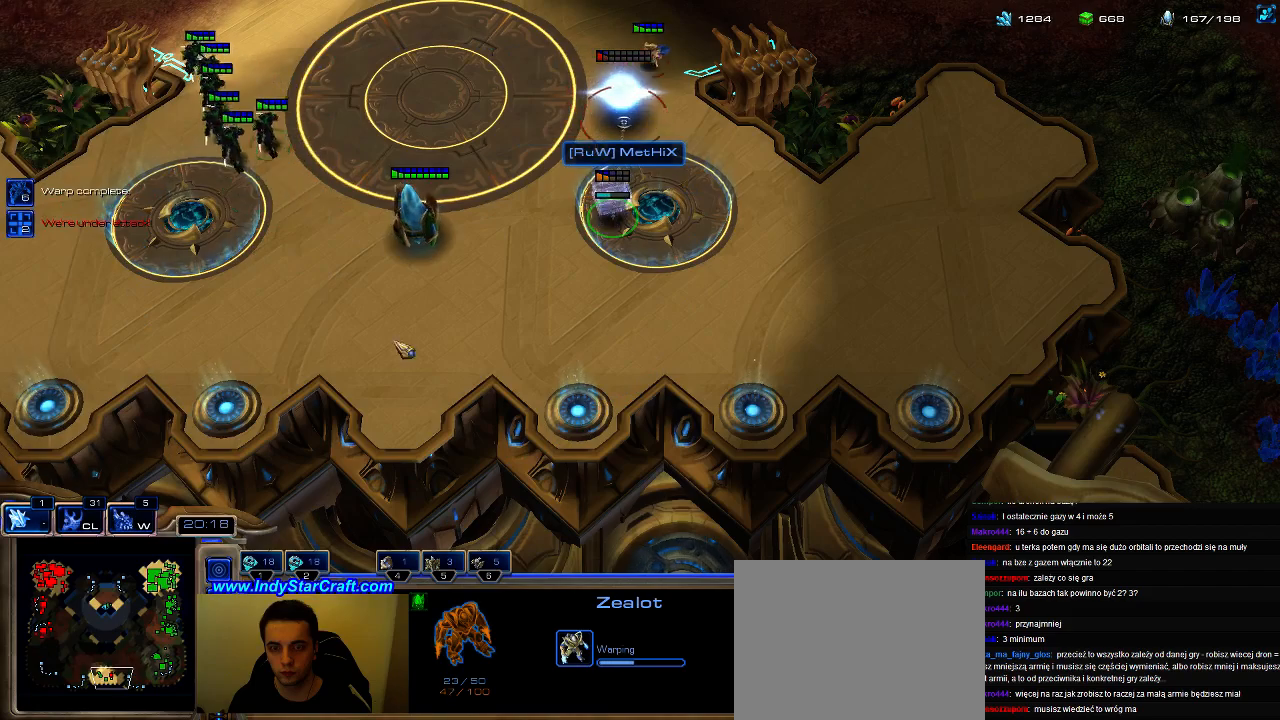
{"keys": [], "events": []}
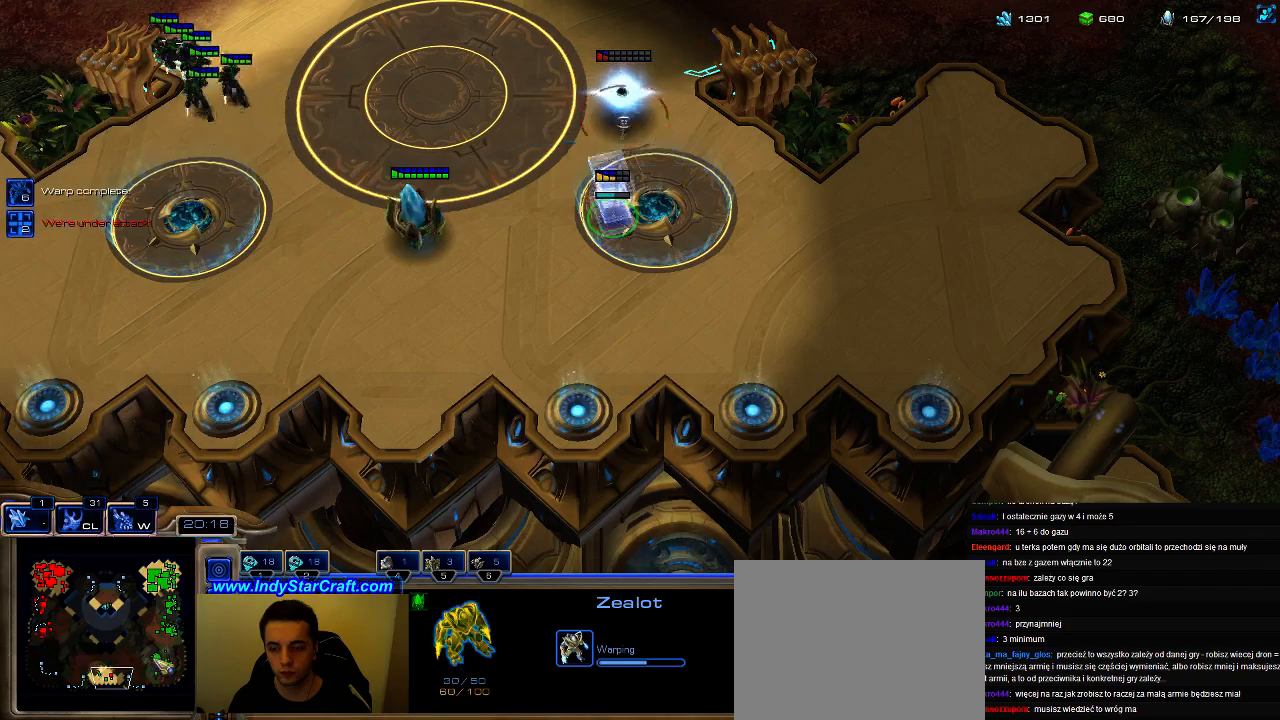
{"keys": [], "events": []}
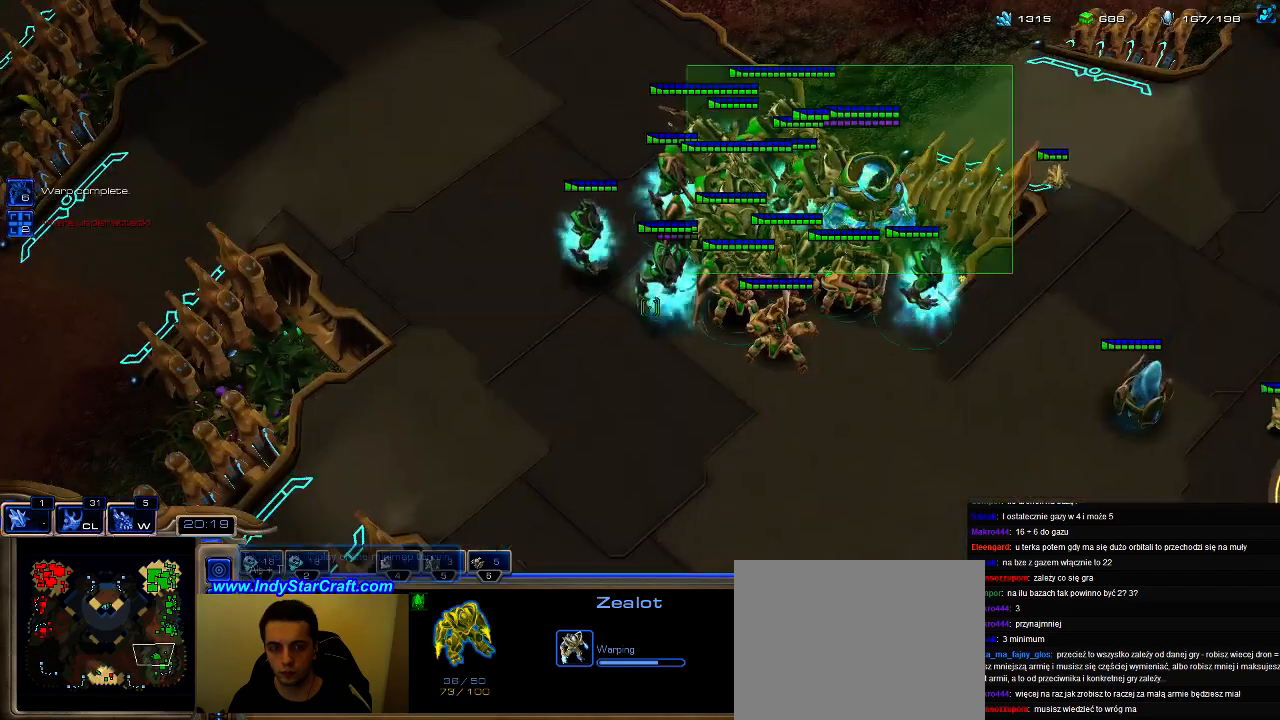
{"keys": [], "events": [[300, "ctrl", "down"], [366, "1", "down"], [400, "ctrl", "up"], [466, "1", "up"]]}
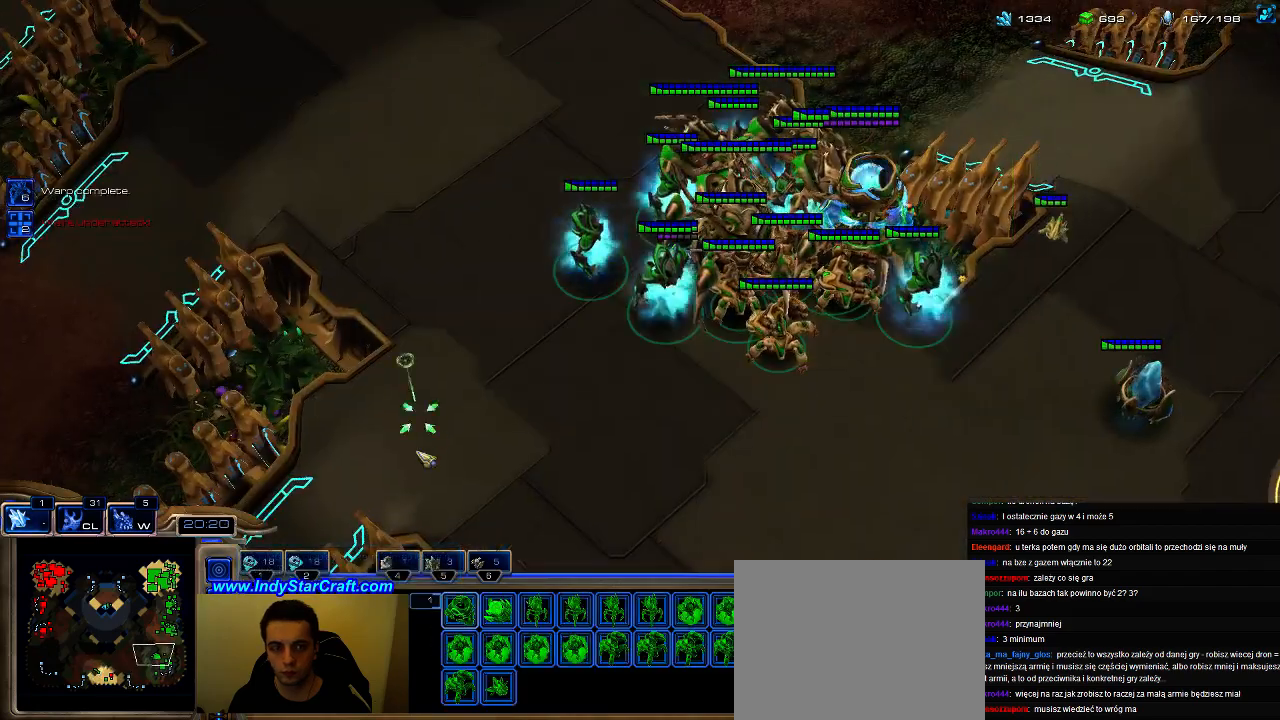
{"keys": [], "events": [[66, "a", "down"], [133, "a", "up"]]}
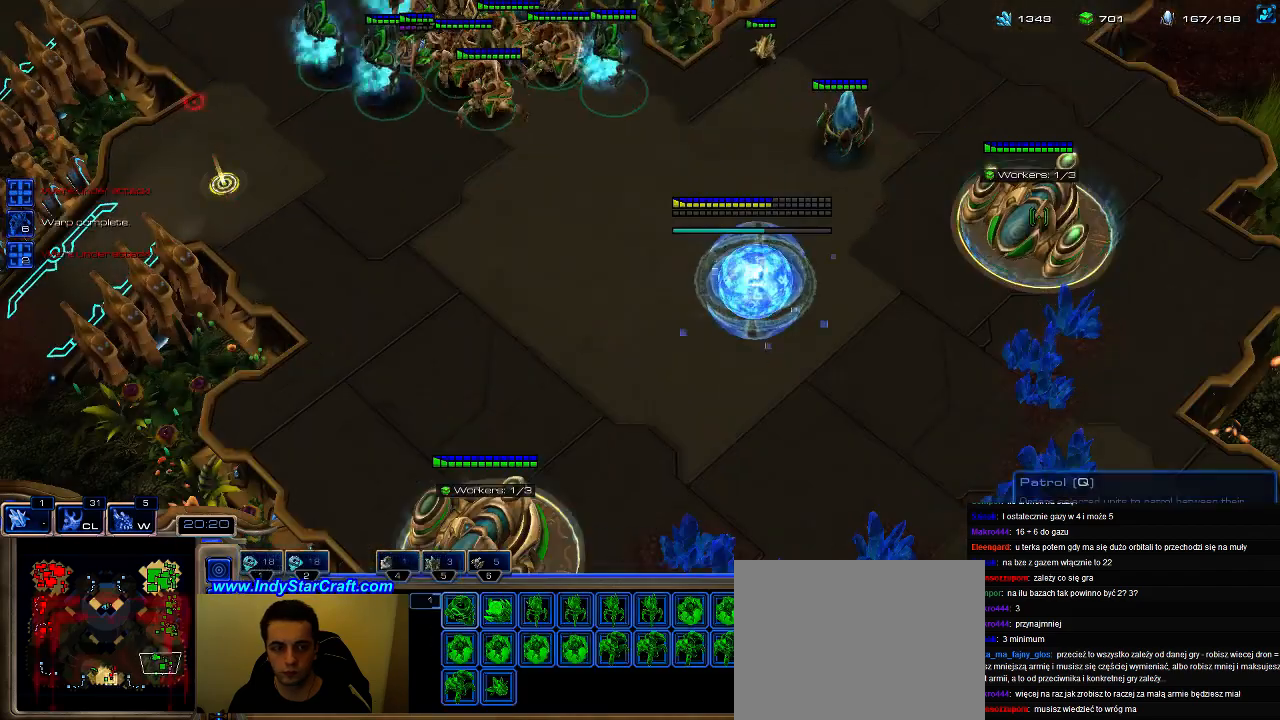
{"keys": [], "events": [[300, "5", "down"], [400, "5", "up"]]}
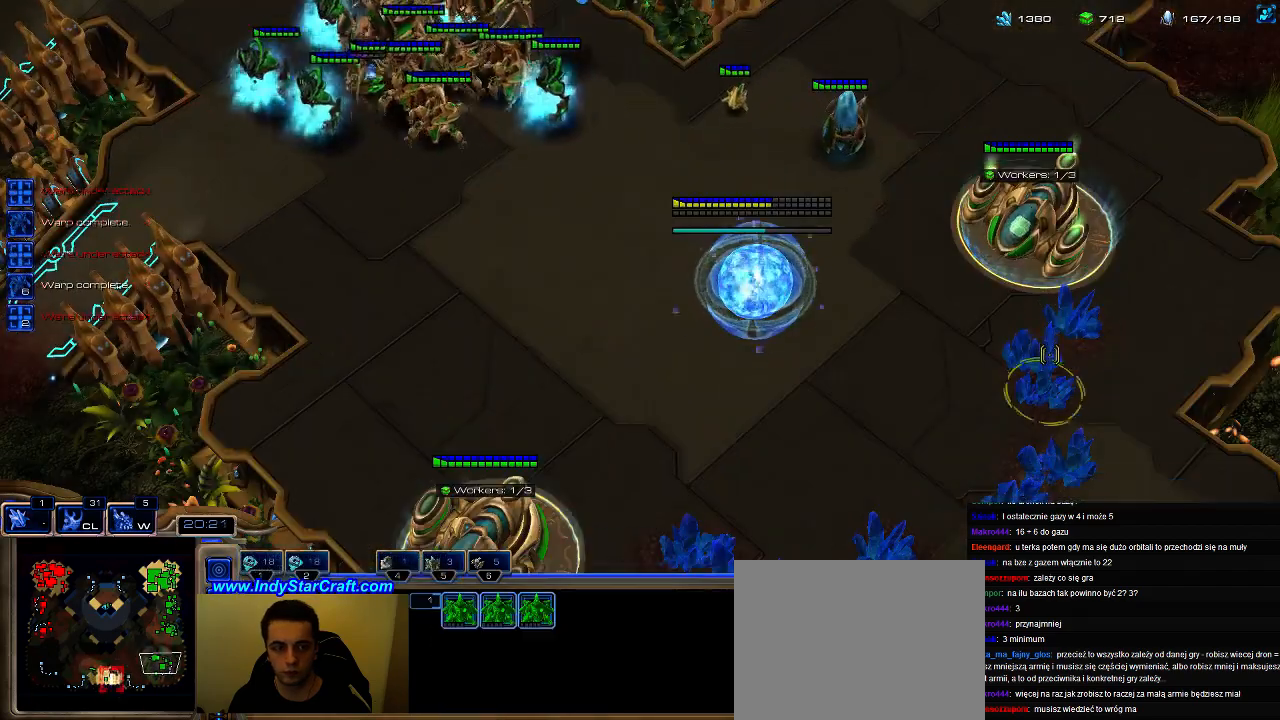
{"keys": ["ctrl"], "events": [[266, "shift", "down"], [433, "shift", "up"], [500, "ctrl", "down"]]}
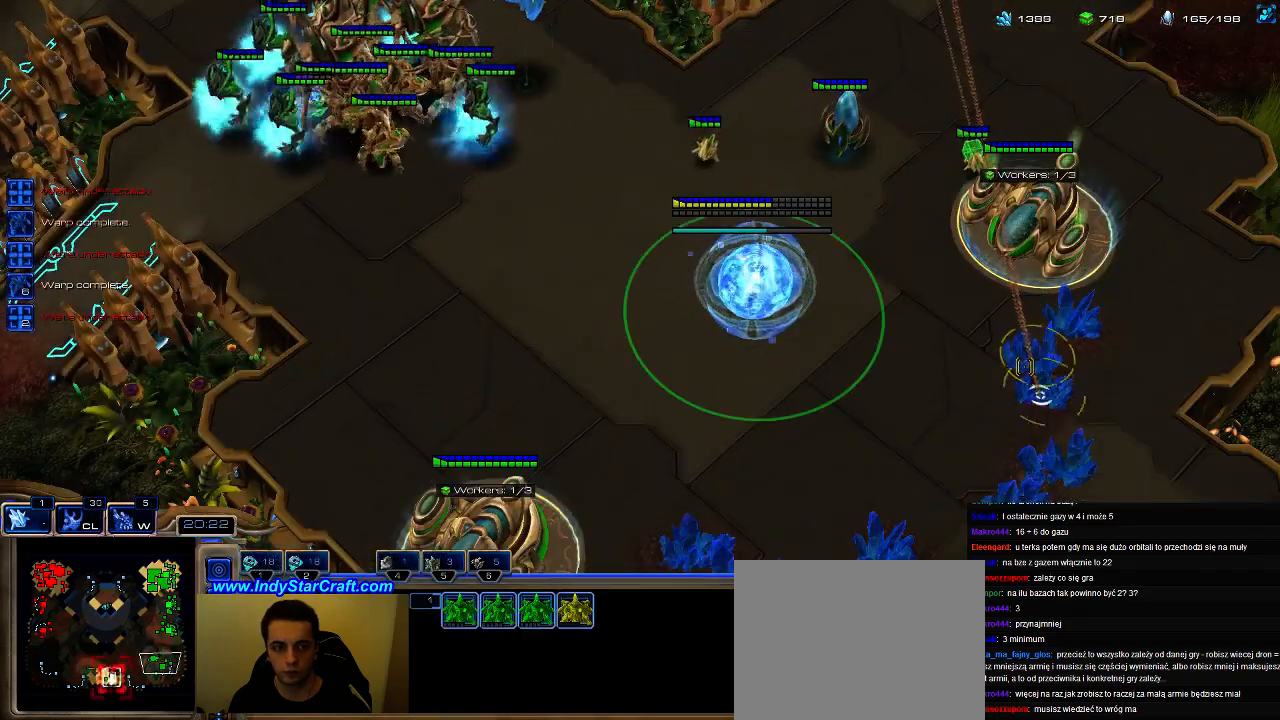
{"keys": [], "events": [[100, "5", "down"], [166, "5", "up"], [166, "ctrl", "up"]]}
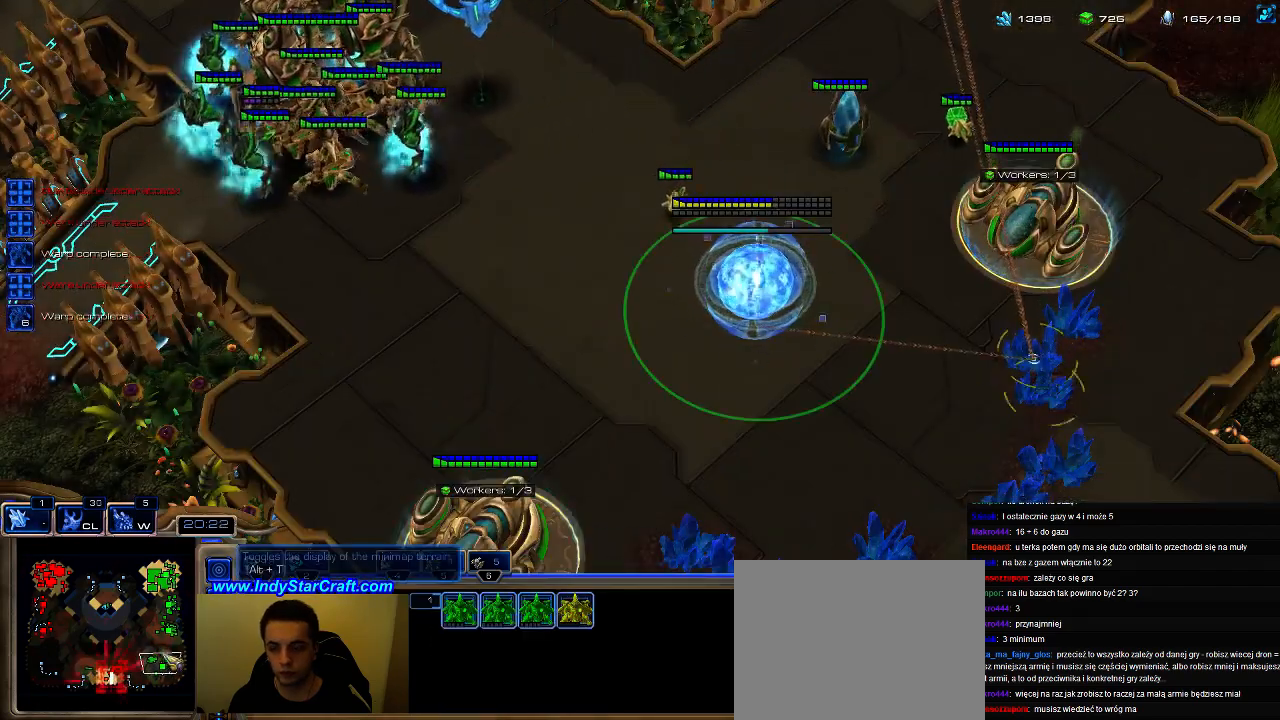
{"keys": [], "events": []}
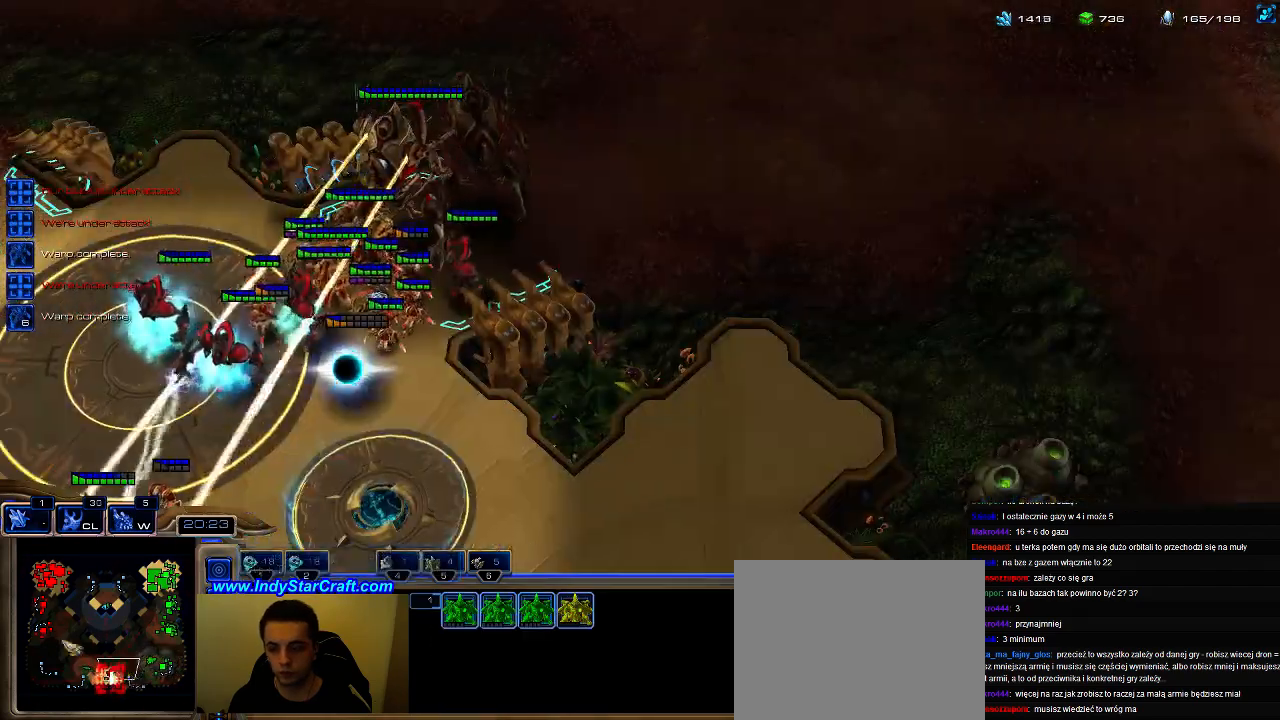
{"keys": ["1"], "events": [[233, "1", "down"], [300, "1", "up"], [500, "1", "down"]]}